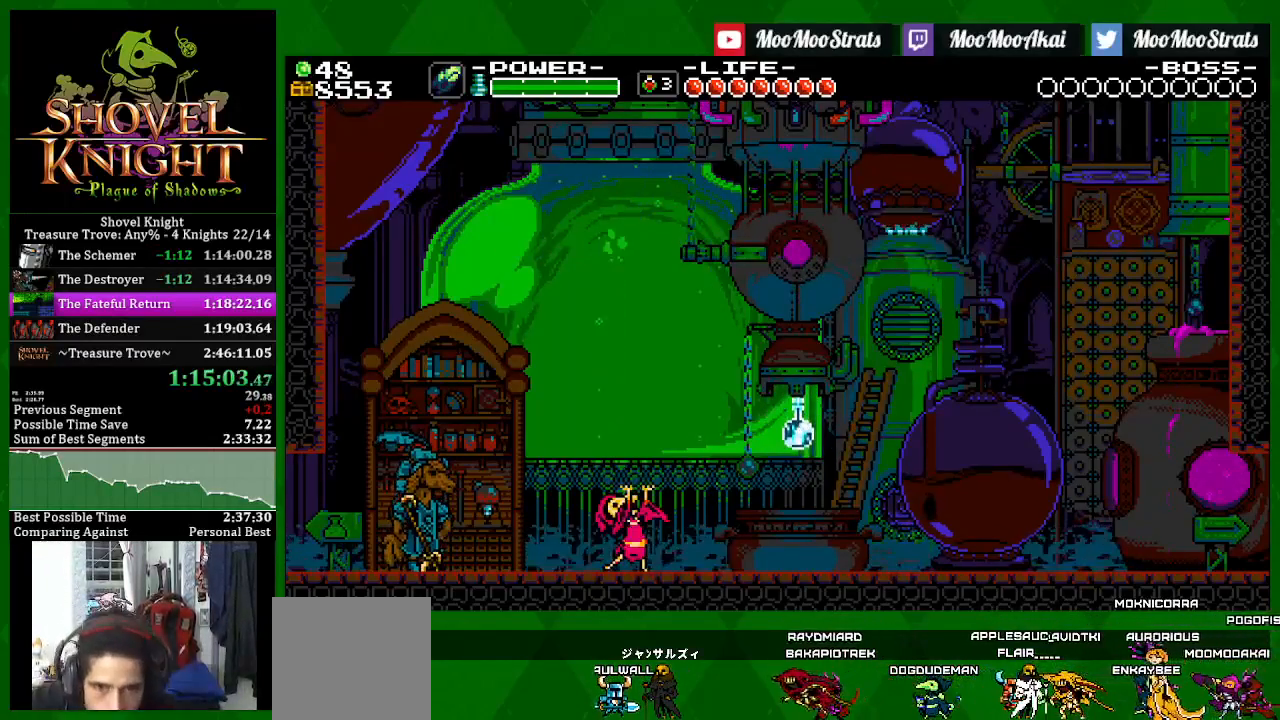
Gameplay with a controller (PlayStation layout); each line is a JSON object with the inputs held at the frame after it. "events" lists button and stick changes between this image and that frame as [ms after this image, input, new state], when the widget could be followed in between. Not read: START.
{"buttons": ["SQUARE"], "left_stick": "center", "right_stick": "center", "events": [[167, "SQUARE", "down"]]}
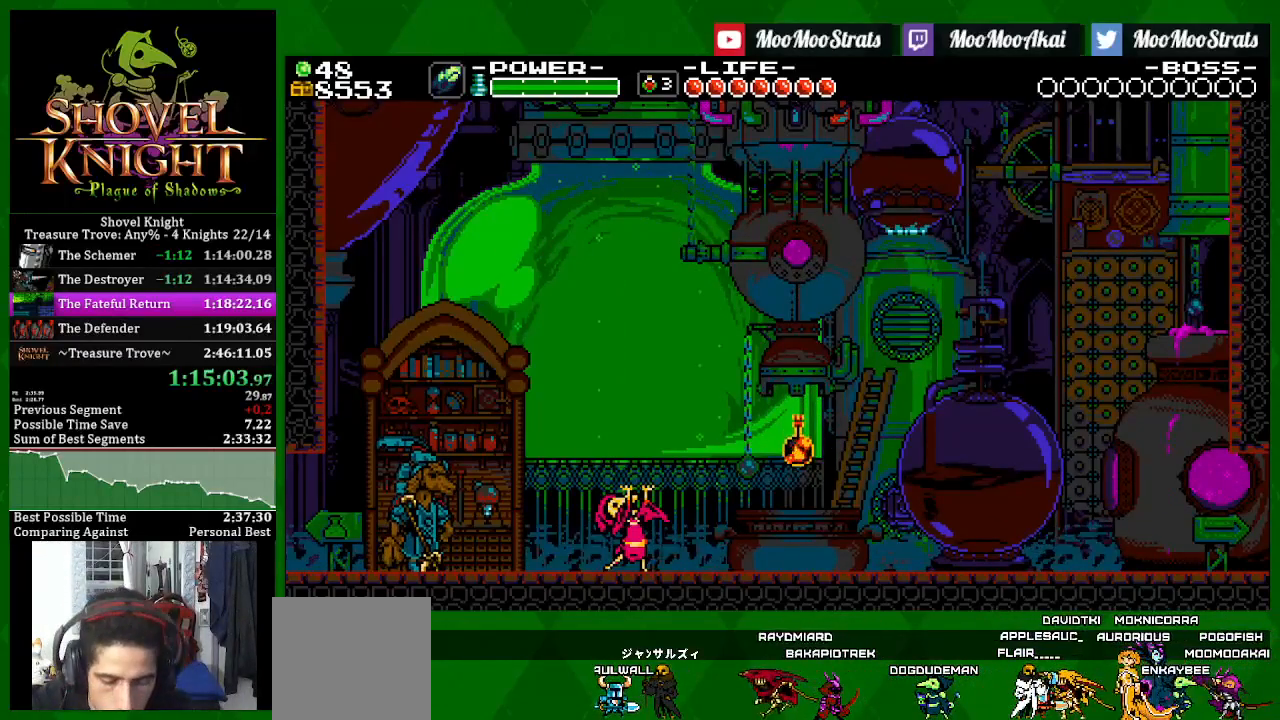
{"buttons": ["SQUARE"], "left_stick": "center", "right_stick": "center", "events": []}
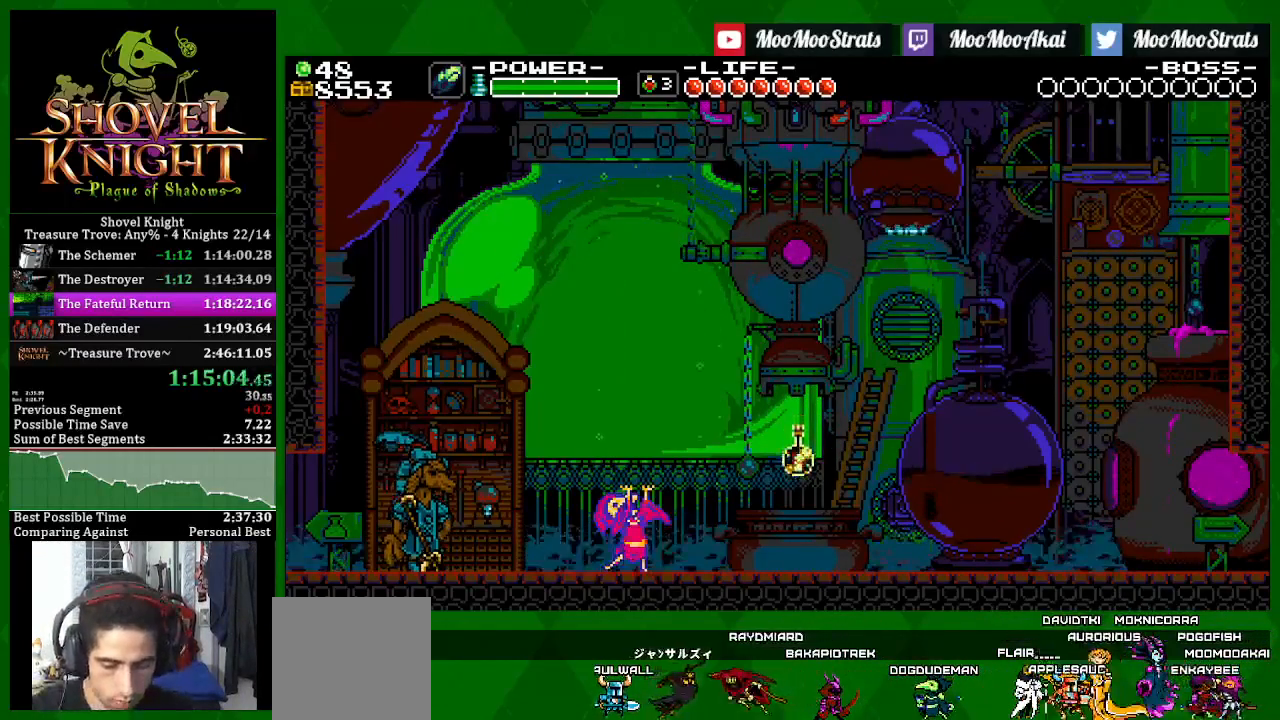
{"buttons": ["SQUARE"], "left_stick": "center", "right_stick": "center", "events": []}
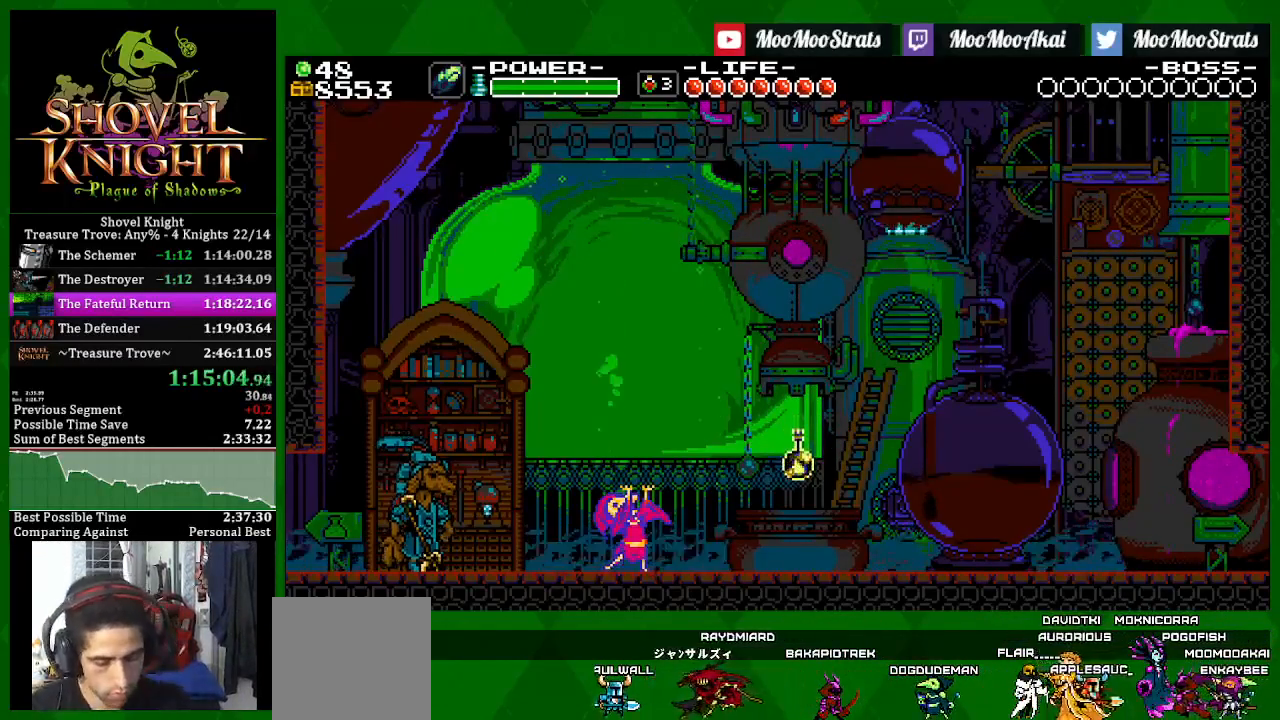
{"buttons": ["SQUARE", "L1"], "left_stick": "center", "right_stick": "center", "events": [[150, "L1", "down"], [233, "L1", "up"], [333, "L1", "down"], [417, "L1", "up"], [500, "L1", "down"]]}
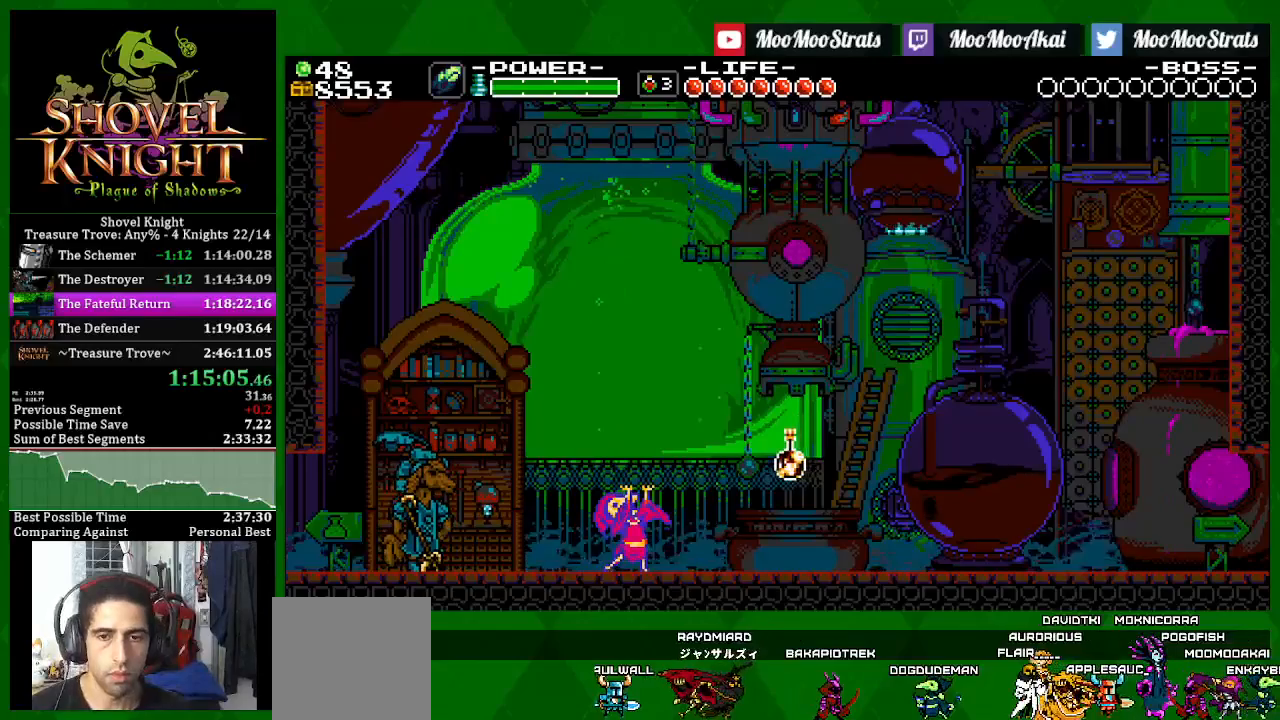
{"buttons": ["SQUARE", "L1"], "left_stick": "center", "right_stick": "center", "events": [[83, "L1", "up"], [167, "L1", "down"], [250, "L1", "up"], [317, "L1", "down"], [417, "L1", "up"], [500, "L1", "down"]]}
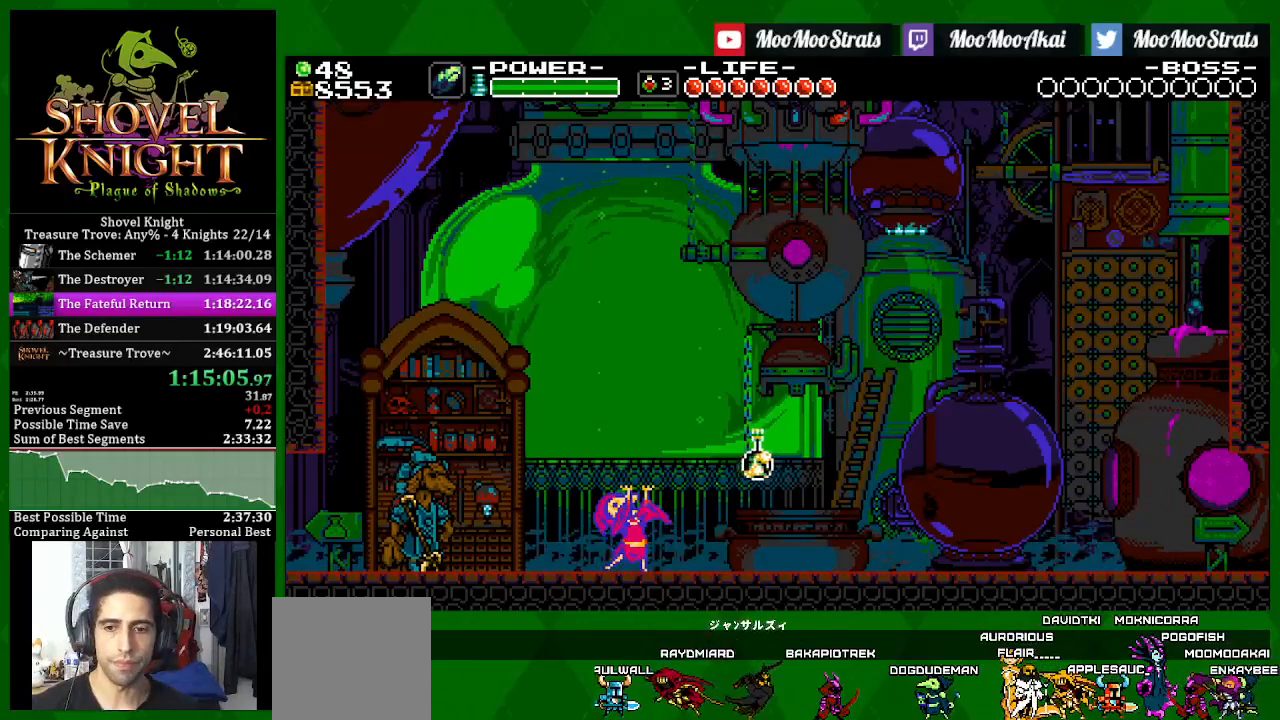
{"buttons": ["SQUARE"], "left_stick": "center", "right_stick": "center", "events": [[100, "L1", "up"], [167, "L1", "down"], [283, "L1", "up"], [333, "L1", "down"], [450, "L1", "up"]]}
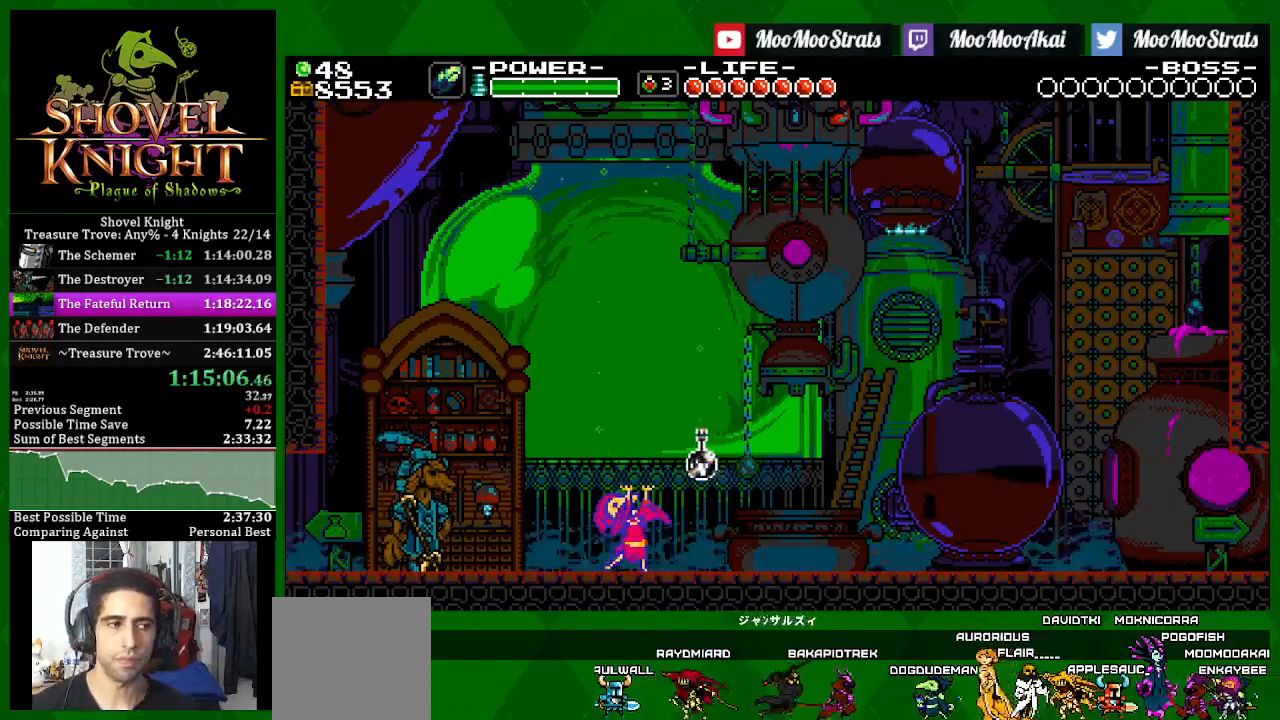
{"buttons": ["SQUARE"], "left_stick": "center", "right_stick": "center", "events": [[17, "L1", "down"], [117, "L1", "up"], [183, "L1", "down"], [267, "L1", "up"], [333, "L1", "down"], [433, "L1", "up"]]}
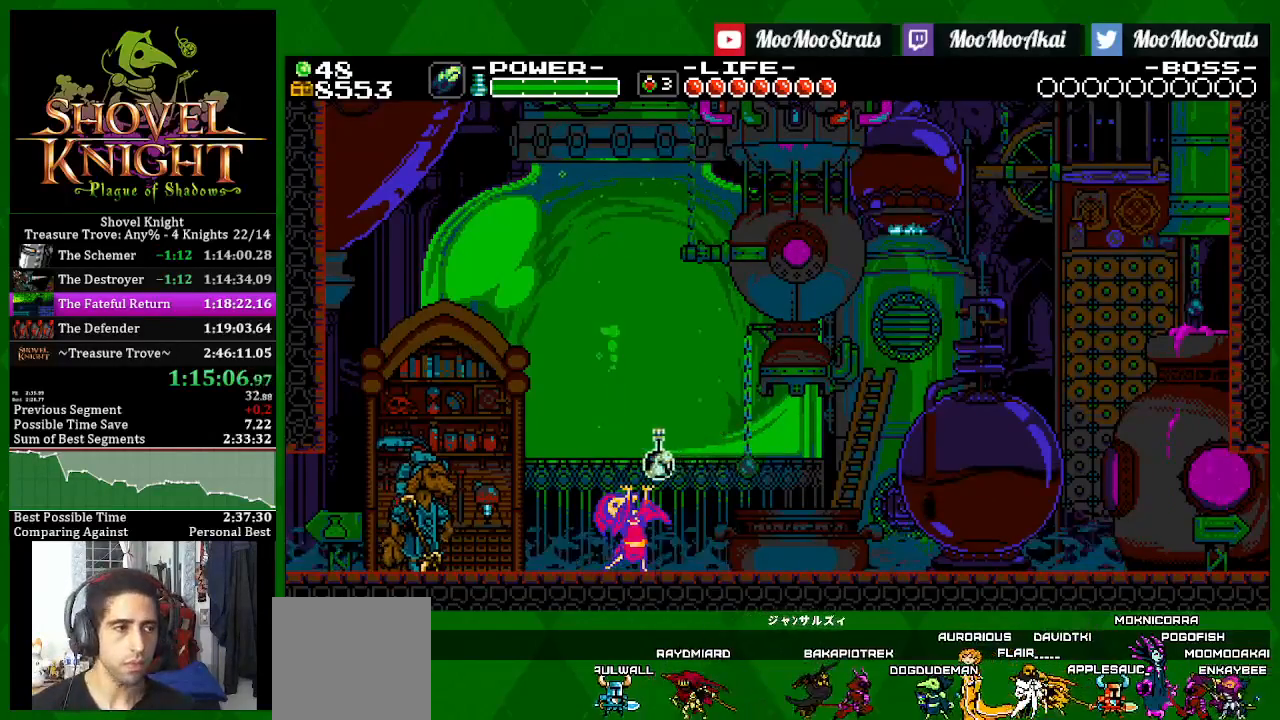
{"buttons": ["SQUARE", "L1"], "left_stick": "center", "right_stick": "center", "events": [[17, "L1", "down"], [100, "L1", "up"], [183, "L1", "down"], [267, "L1", "up"], [350, "L1", "down"], [433, "L1", "up"], [500, "L1", "down"]]}
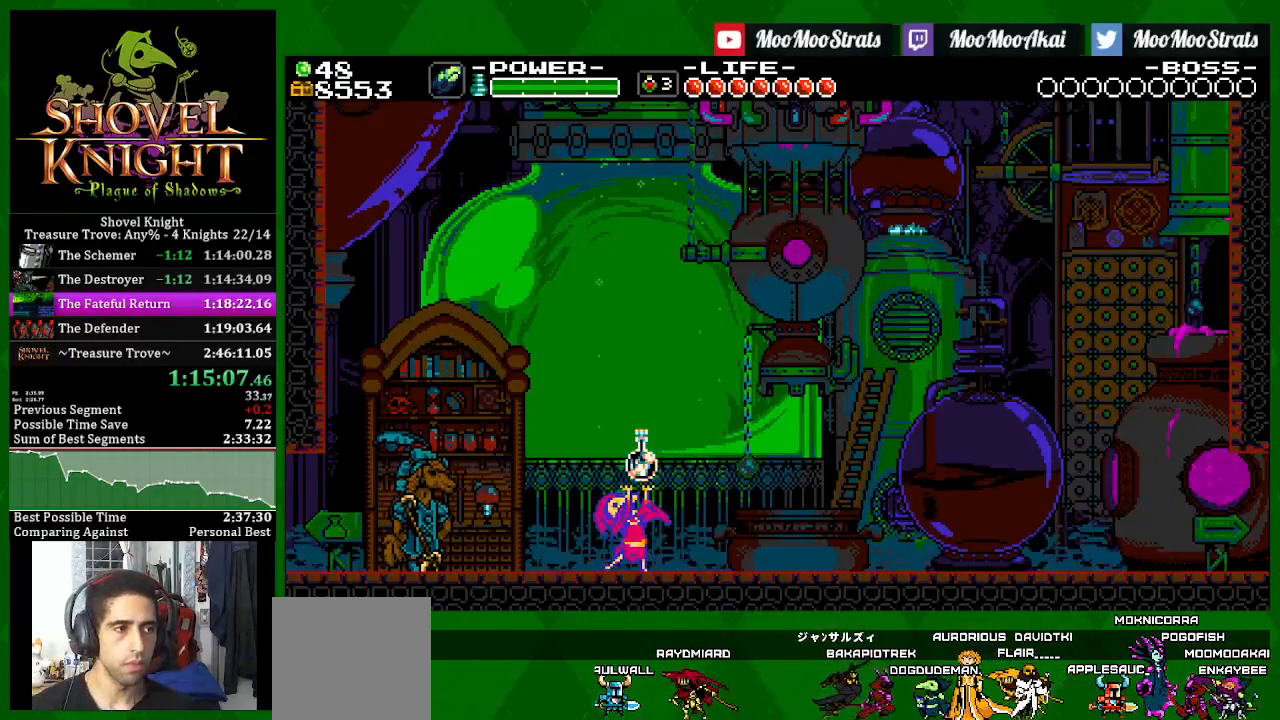
{"buttons": ["SQUARE"], "left_stick": "center", "right_stick": "center", "events": [[100, "L1", "up"], [183, "L1", "down"], [267, "L1", "up"], [350, "L1", "down"], [433, "L1", "up"]]}
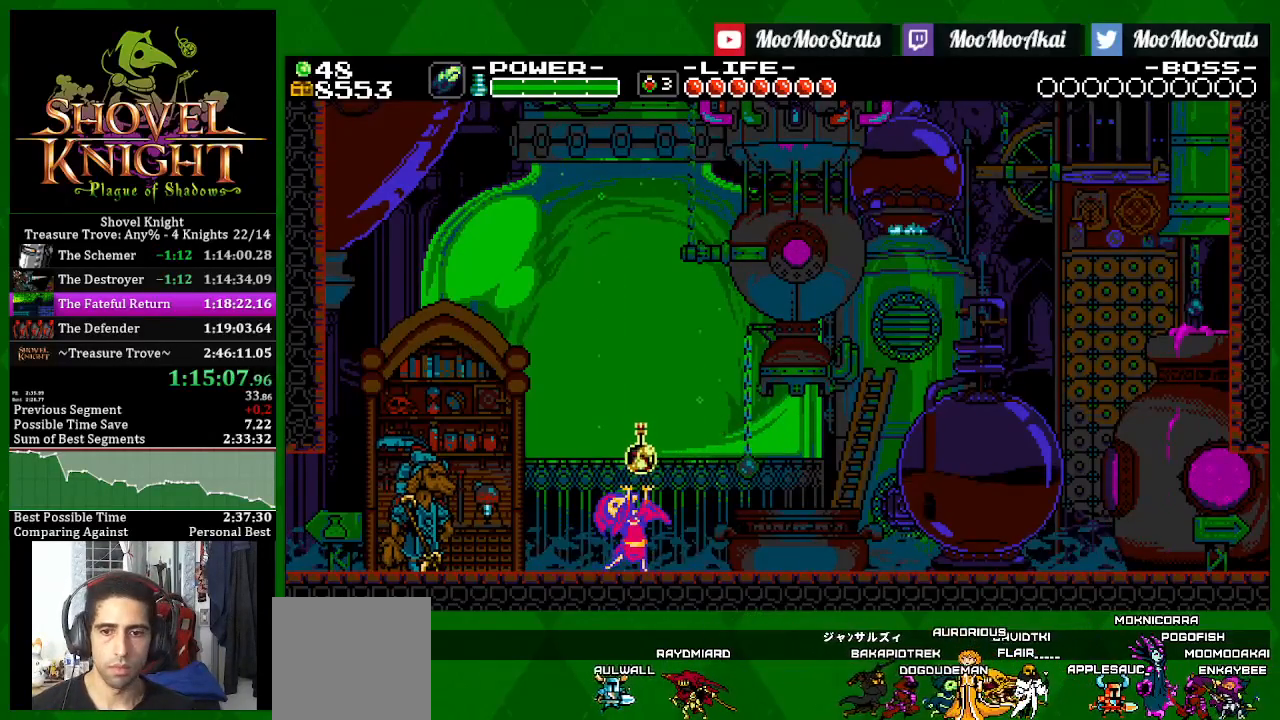
{"buttons": ["SQUARE", "DPAD_RIGHT"], "left_stick": "center", "right_stick": "center", "events": [[100, "DPAD_RIGHT", "down"]]}
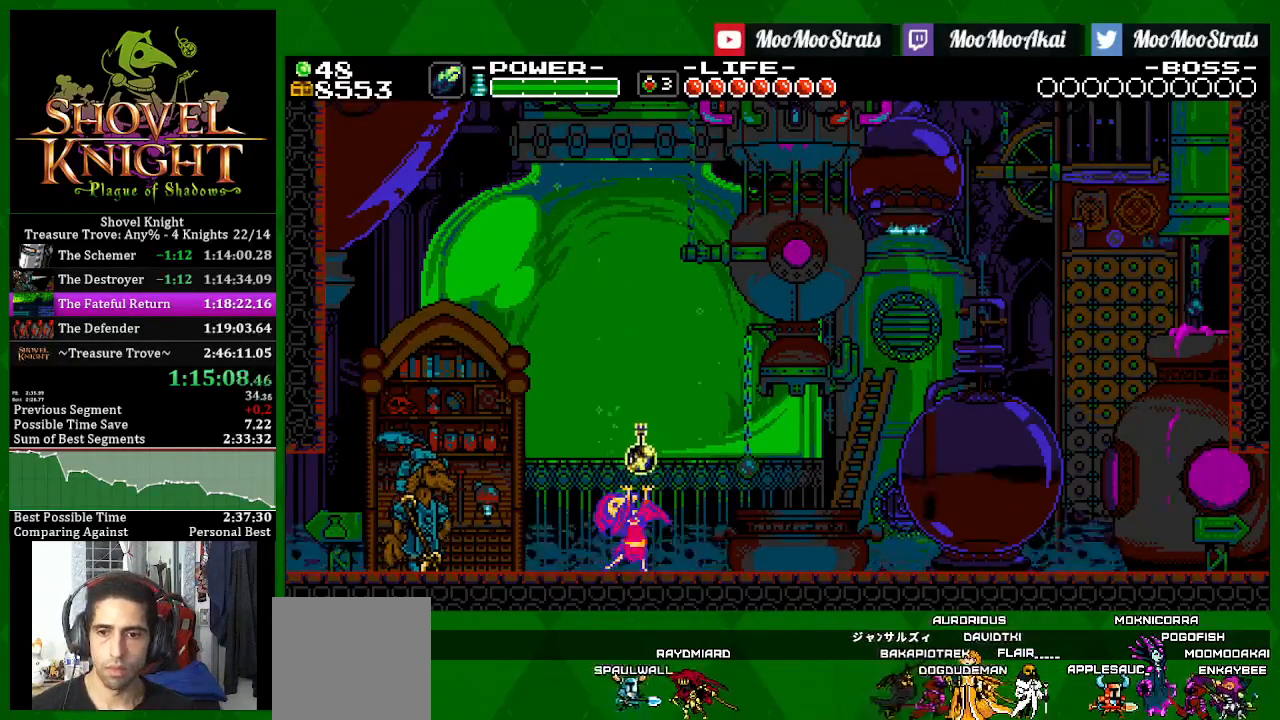
{"buttons": ["SQUARE", "DPAD_RIGHT"], "left_stick": "center", "right_stick": "center", "events": []}
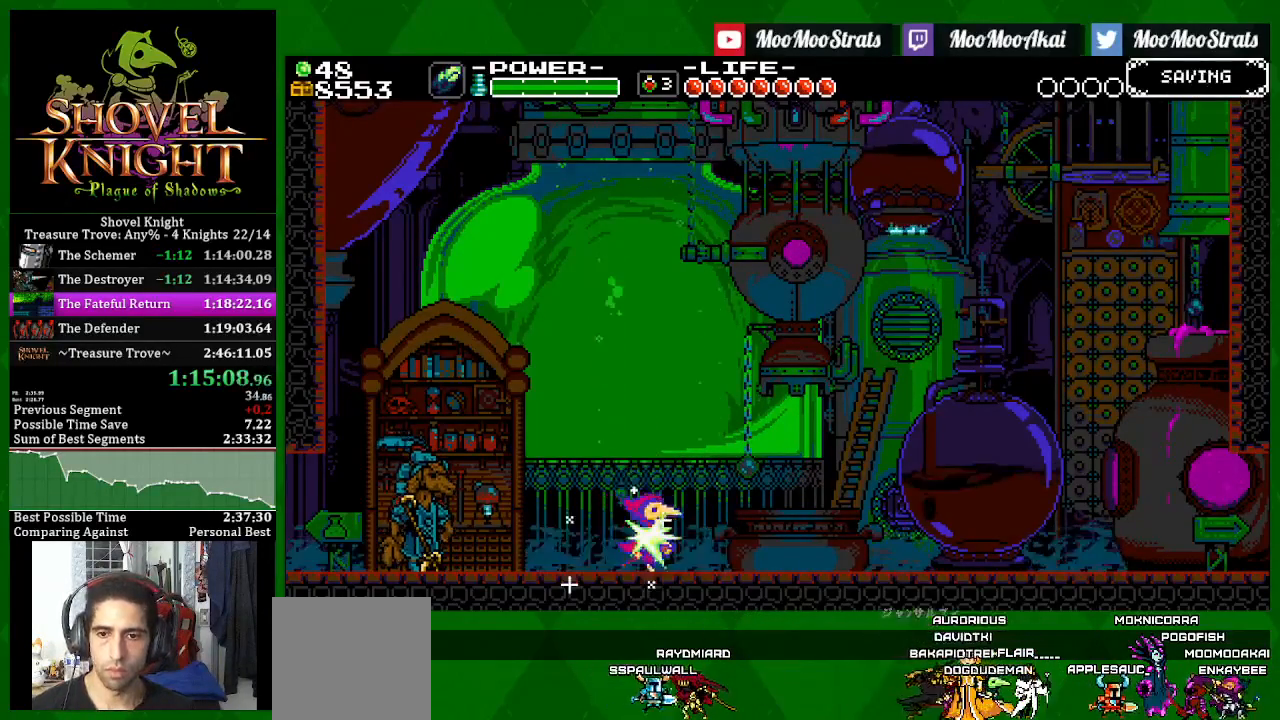
{"buttons": ["CROSS", "SQUARE", "DPAD_RIGHT"], "left_stick": "center", "right_stick": "center", "events": [[417, "CROSS", "down"]]}
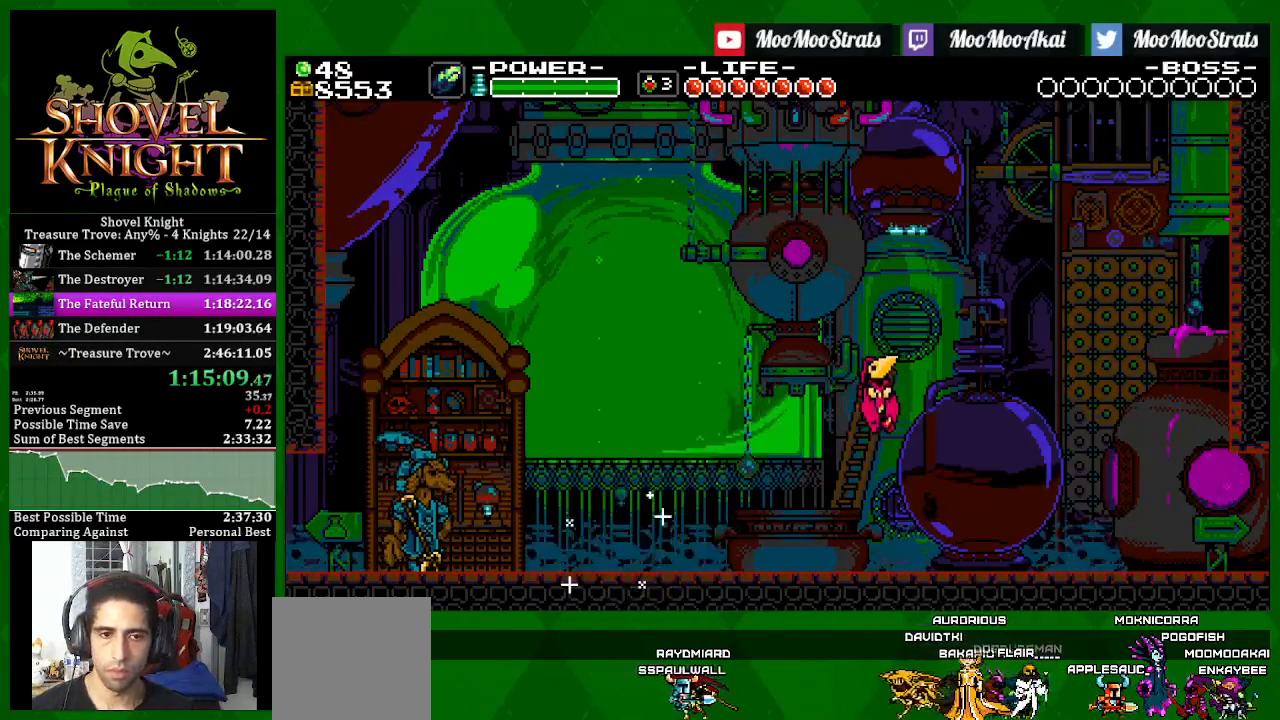
{"buttons": ["SQUARE", "DPAD_RIGHT"], "left_stick": "center", "right_stick": "center", "events": [[33, "CROSS", "up"]]}
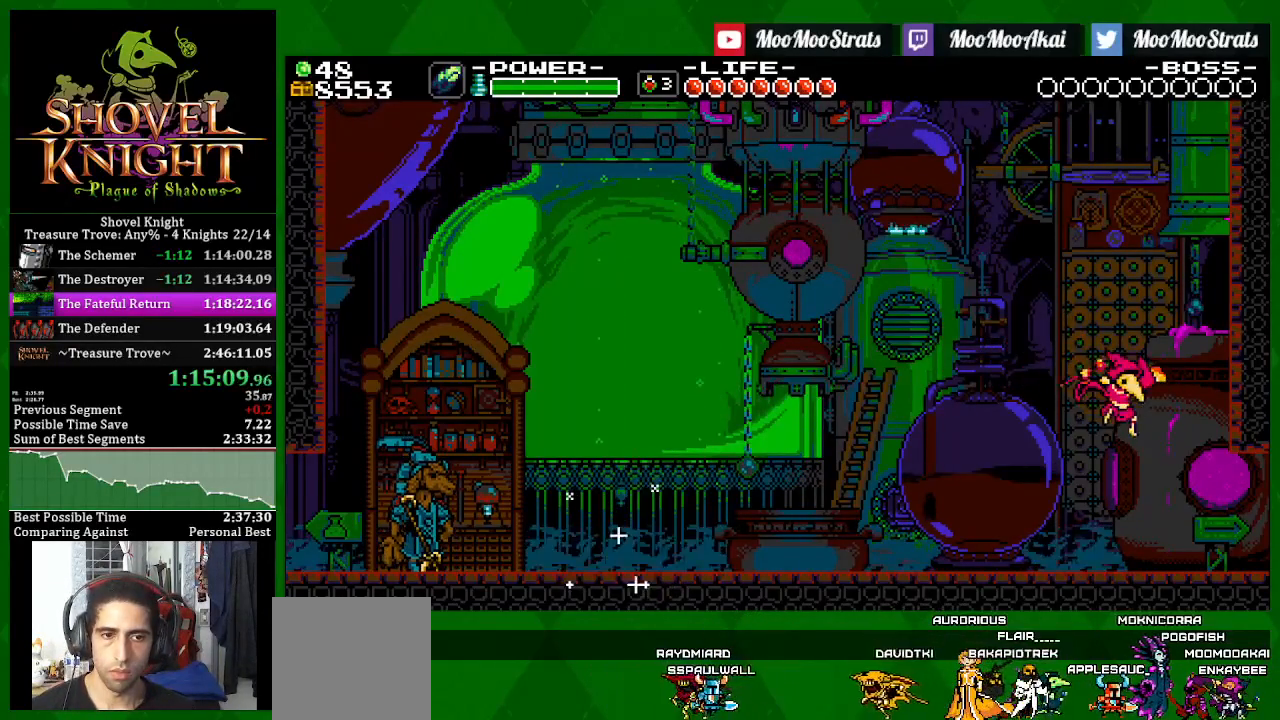
{"buttons": ["SQUARE"], "left_stick": "center", "right_stick": "center", "events": [[400, "DPAD_RIGHT", "up"]]}
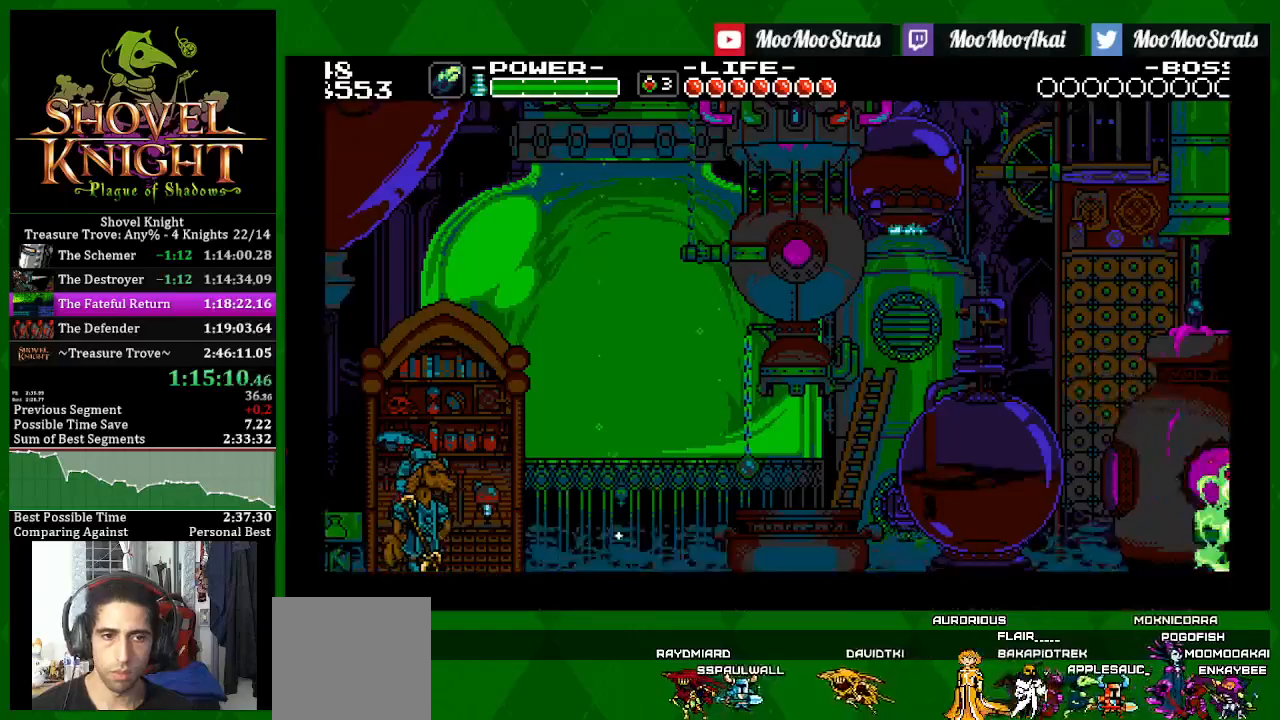
{"buttons": ["SQUARE"], "left_stick": "center", "right_stick": "center", "events": []}
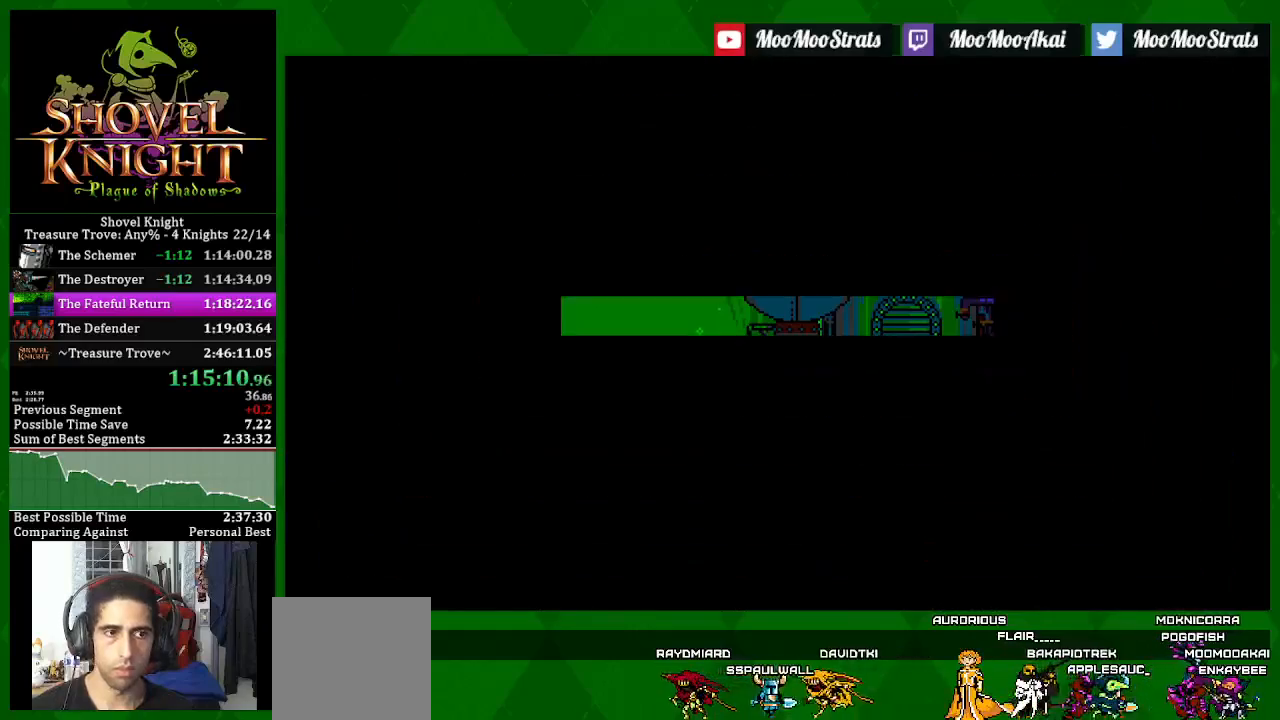
{"buttons": ["SQUARE"], "left_stick": "center", "right_stick": "center", "events": []}
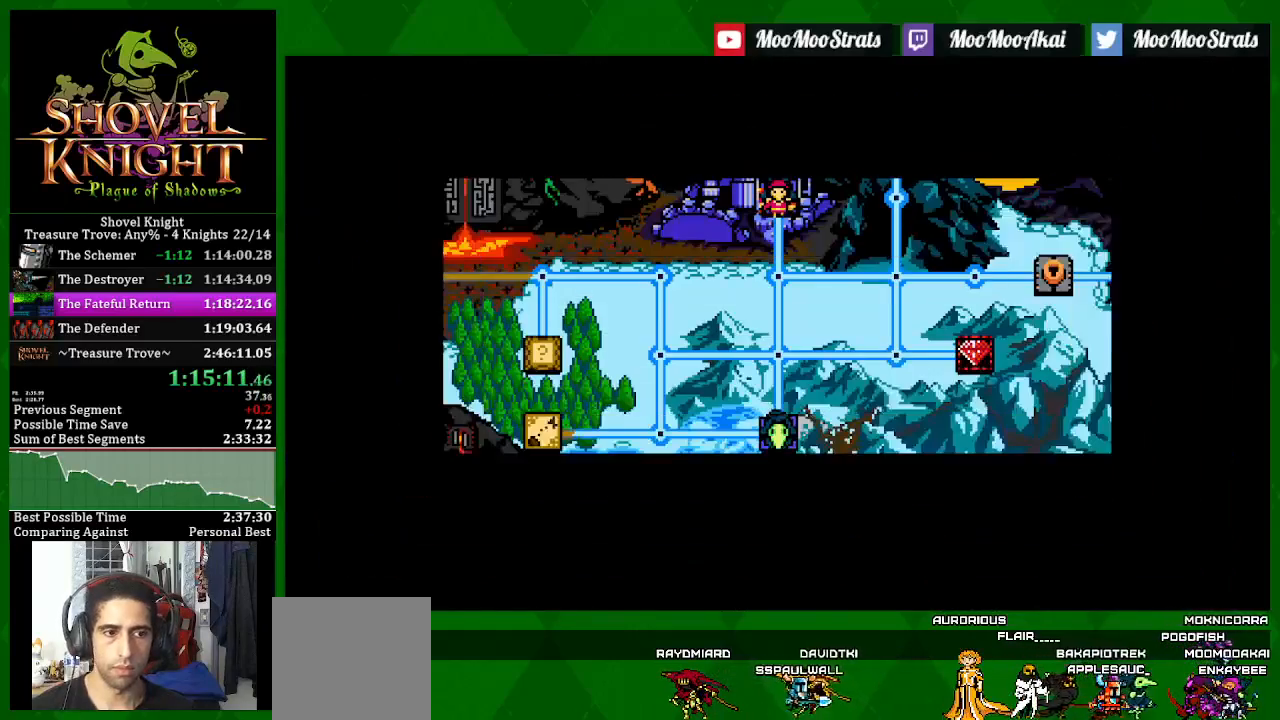
{"buttons": ["SQUARE"], "left_stick": "center", "right_stick": "center", "events": []}
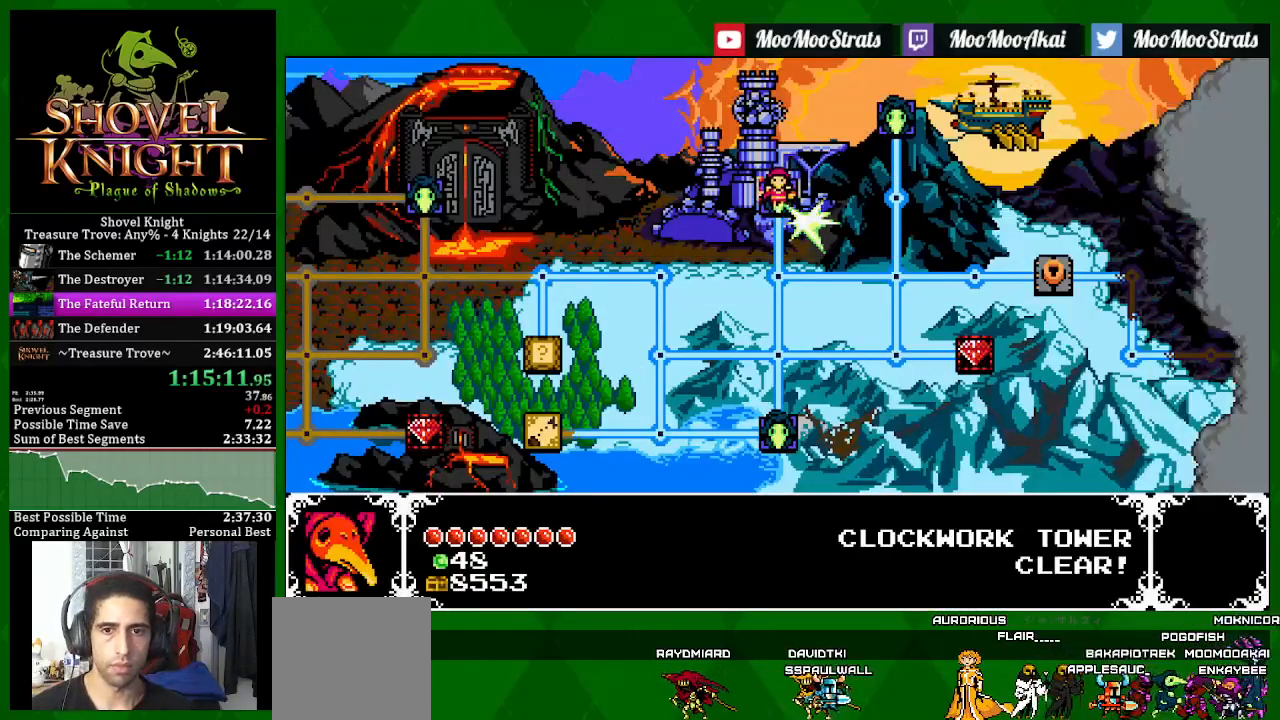
{"buttons": ["SQUARE"], "left_stick": "center", "right_stick": "center", "events": []}
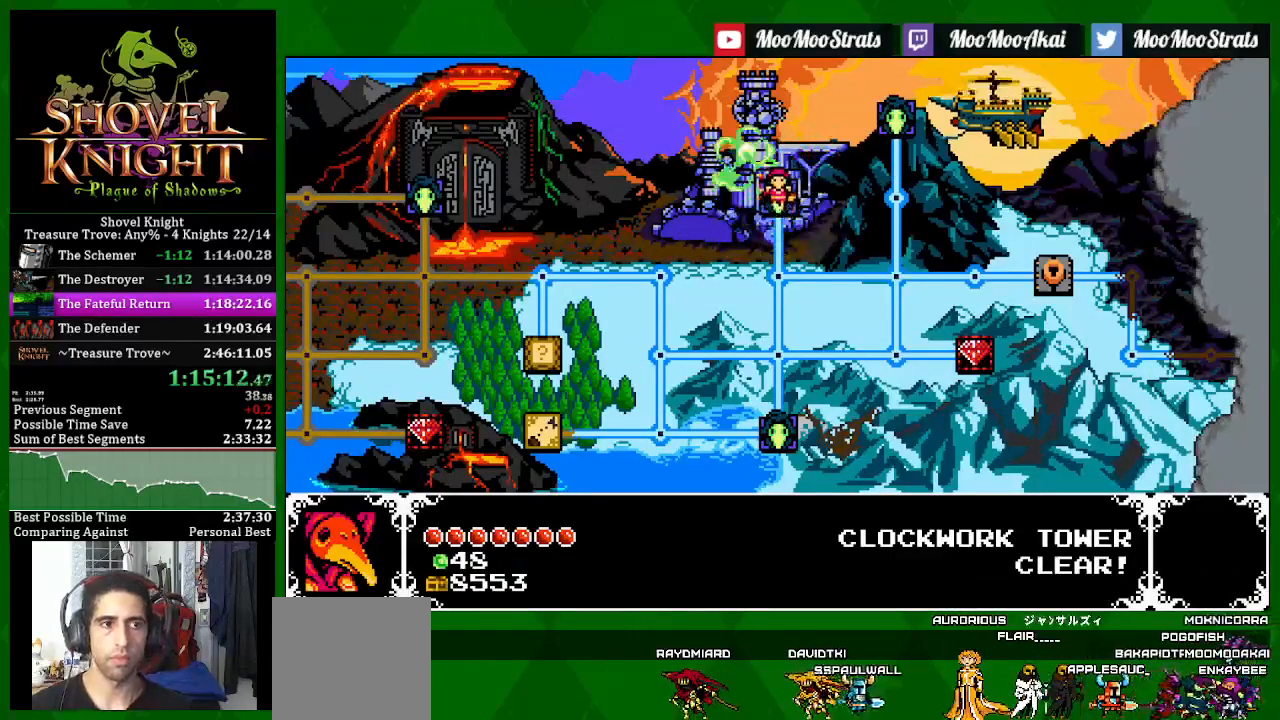
{"buttons": ["SQUARE"], "left_stick": "center", "right_stick": "center", "events": []}
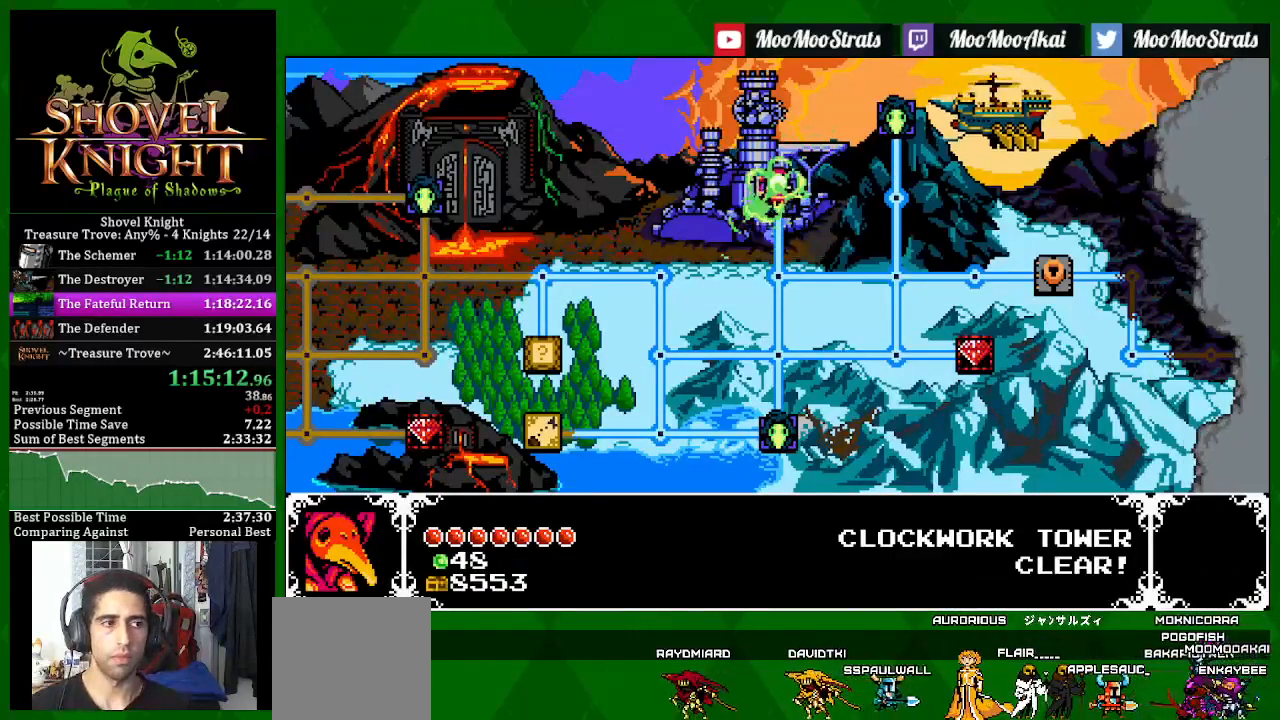
{"buttons": ["SQUARE"], "left_stick": "center", "right_stick": "center", "events": []}
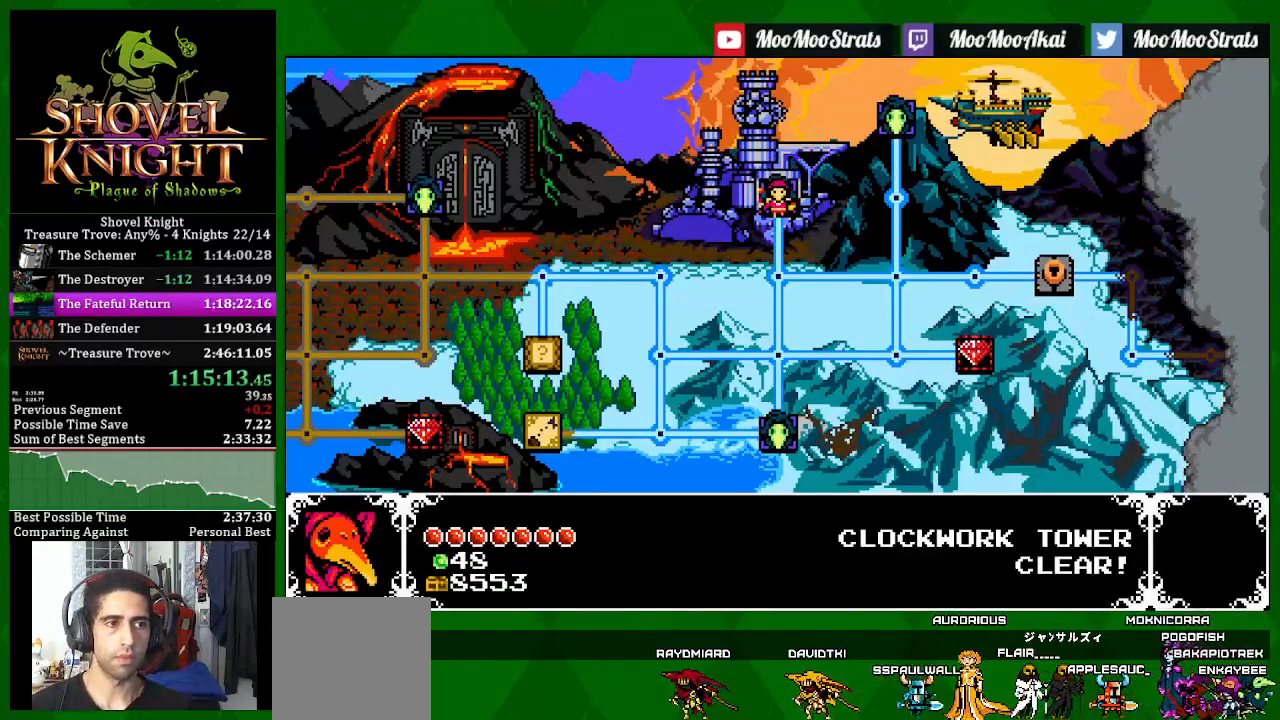
{"buttons": ["SQUARE"], "left_stick": "center", "right_stick": "center", "events": []}
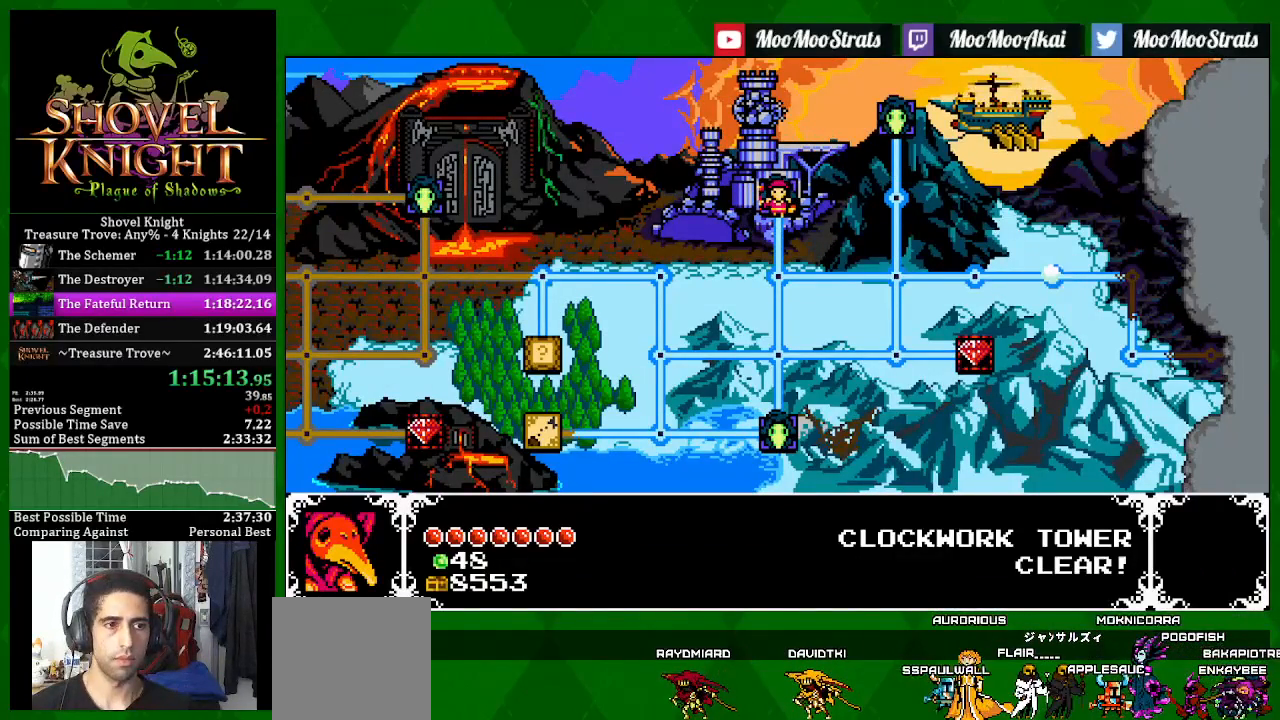
{"buttons": ["SQUARE"], "left_stick": "center", "right_stick": "center", "events": []}